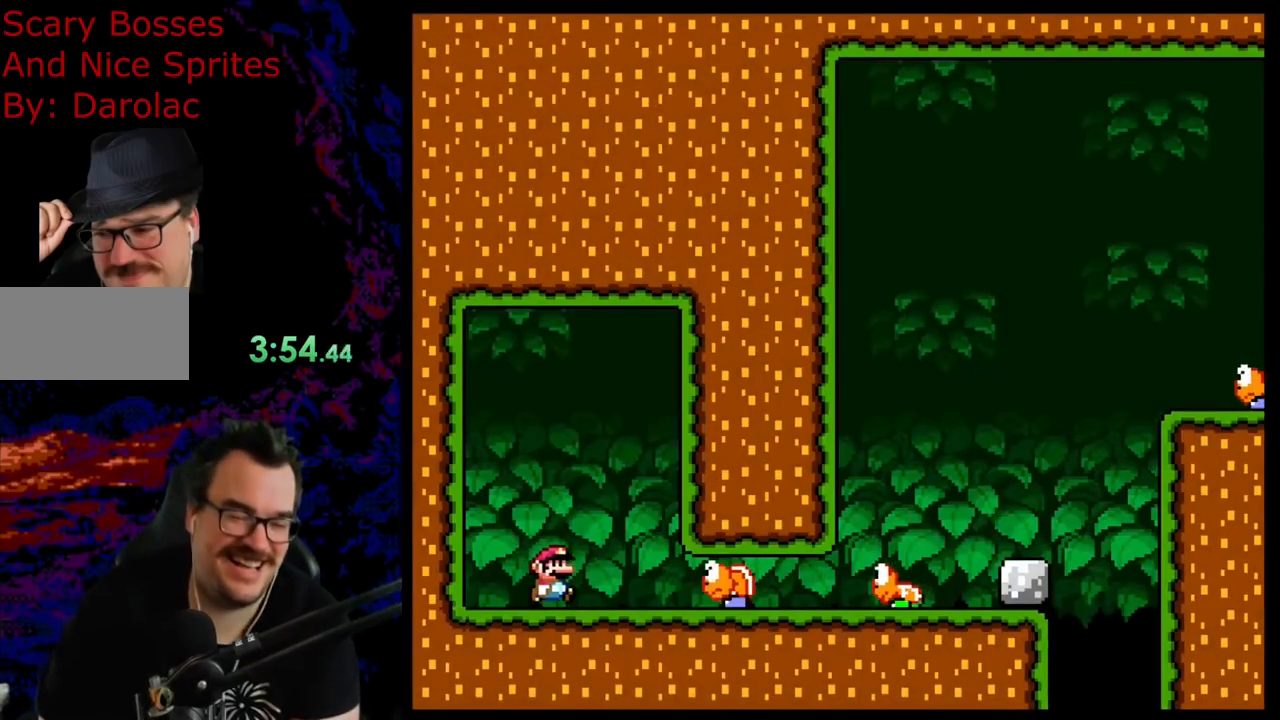
Gameplay with a controller (Nintendo layout); each line is a JSON object with the inputs held at the frame after it (dt_ms = milliseconds from this image to that frame). "events" lists button and stick changes between this image and that frame as [ms after this image, input, new state], when the widget could be followed in between. Not read: L3 R3.
{"dt_ms": 500, "buttons": ["B", "Y", "DPAD_RIGHT"], "events": [[117, "DPAD_DOWN", "down"], [133, "B", "down"], [133, "DPAD_LEFT", "down"], [133, "DPAD_RIGHT", "up"], [150, "DPAD_DOWN", "up"], [283, "DPAD_LEFT", "up"], [417, "DPAD_RIGHT", "down"]]}
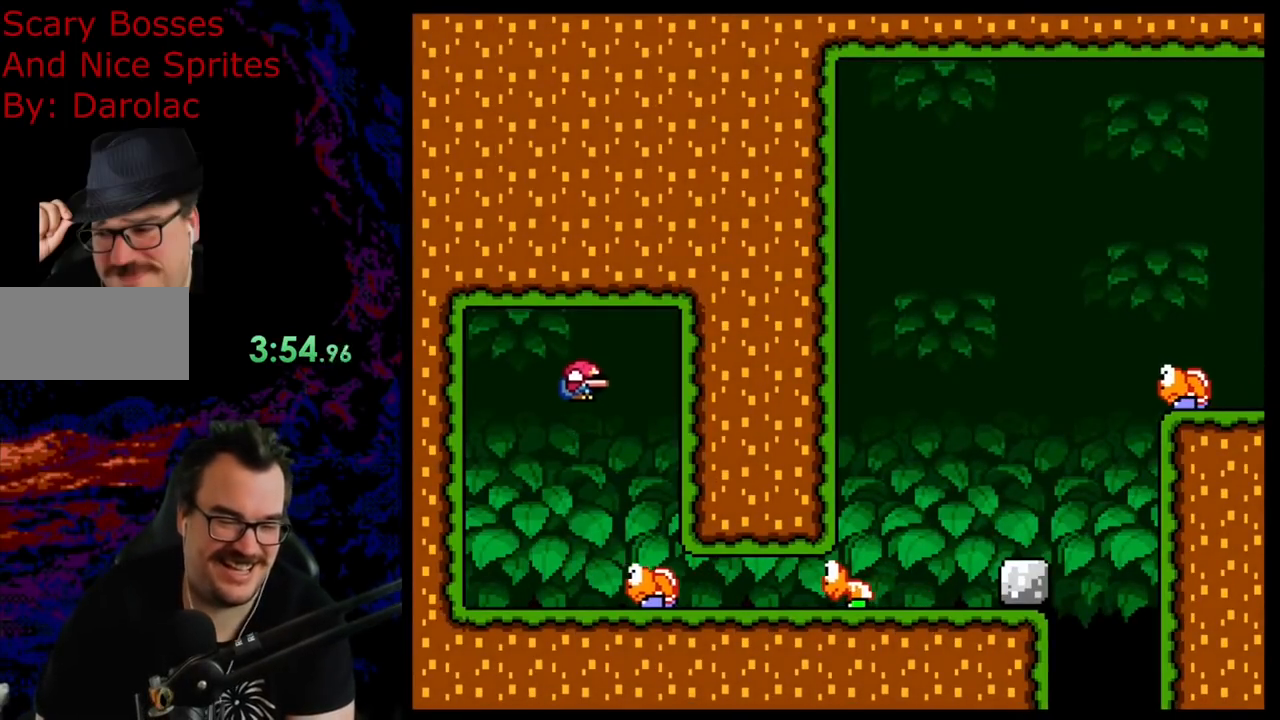
{"dt_ms": 500, "buttons": ["Y"], "events": [[50, "B", "up"], [200, "DPAD_RIGHT", "up"]]}
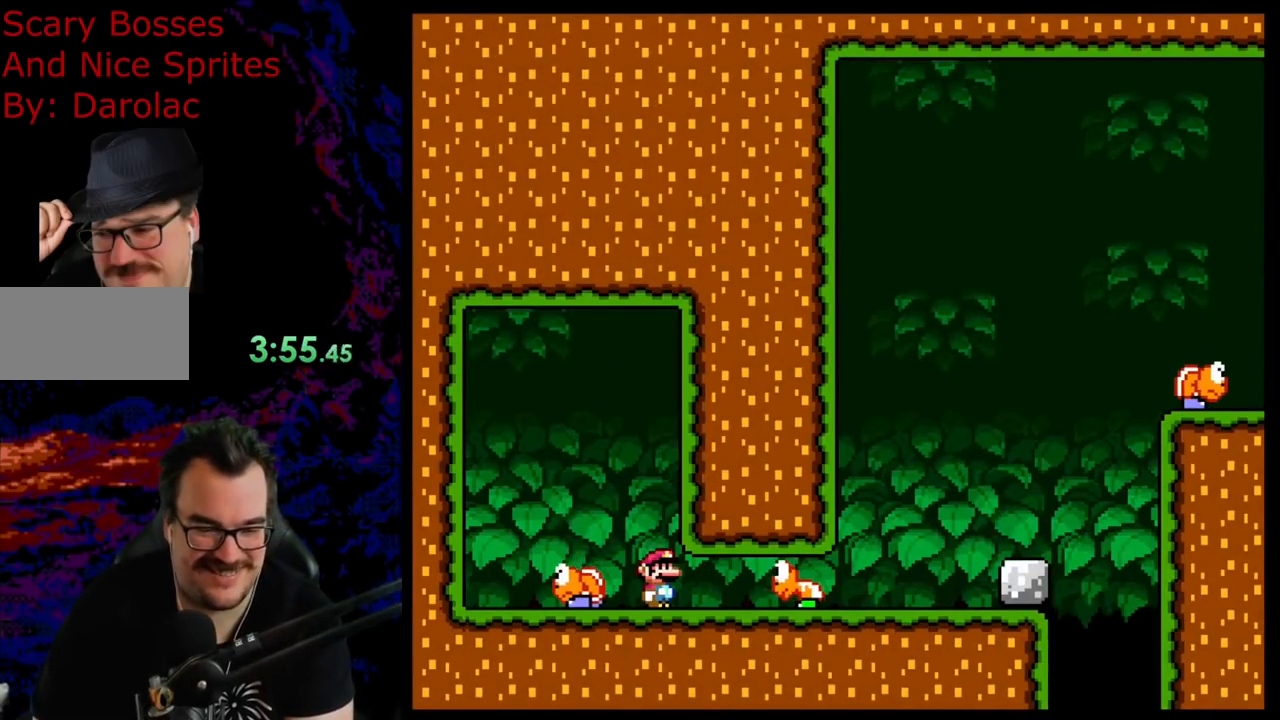
{"dt_ms": 500, "buttons": ["Y"], "events": [[100, "DPAD_LEFT", "down"], [200, "DPAD_LEFT", "up"]]}
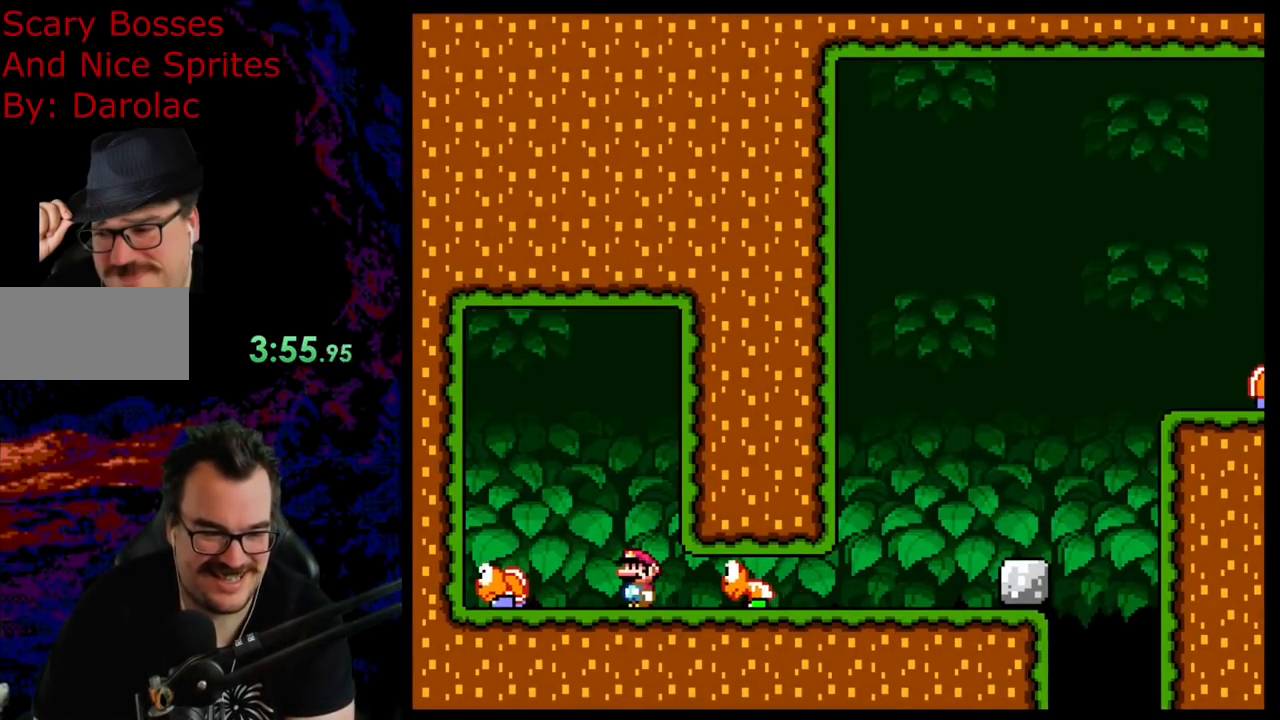
{"dt_ms": 500, "buttons": ["Y"], "events": [[350, "DPAD_LEFT", "down"], [483, "DPAD_LEFT", "up"]]}
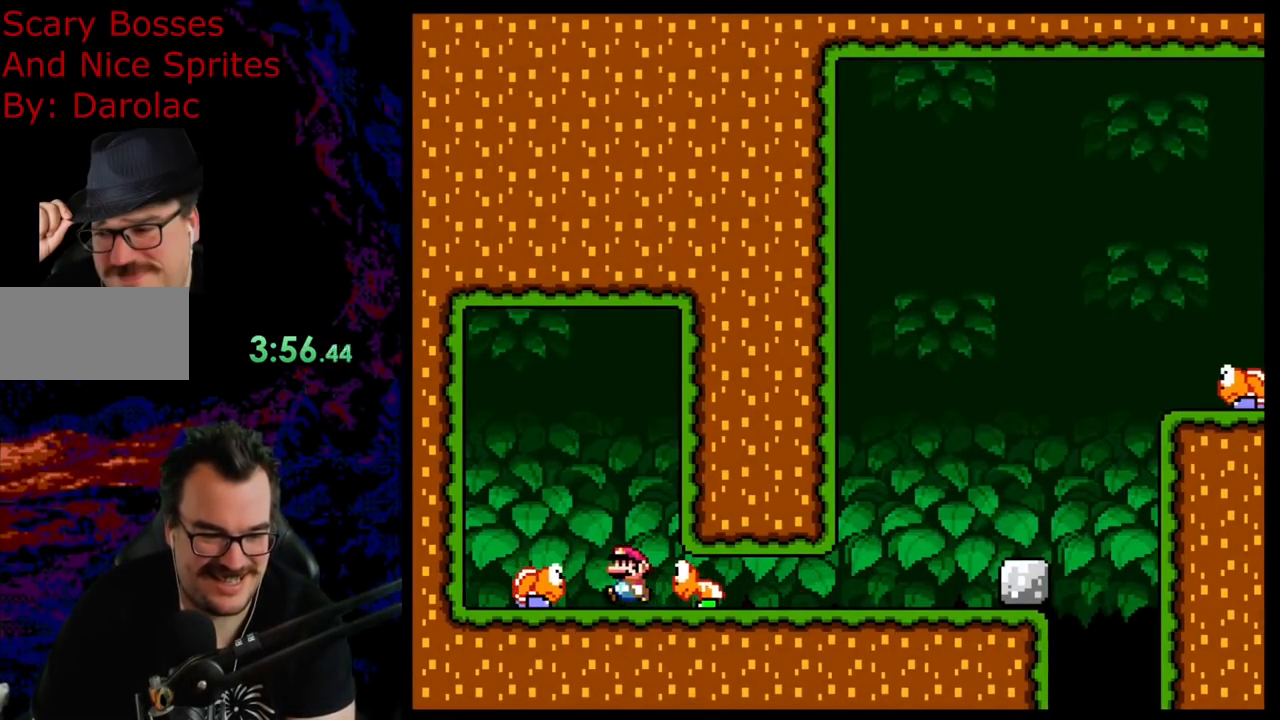
{"dt_ms": 500, "buttons": ["B", "Y"], "events": [[17, "B", "down"], [317, "DPAD_RIGHT", "down"], [450, "DPAD_RIGHT", "up"]]}
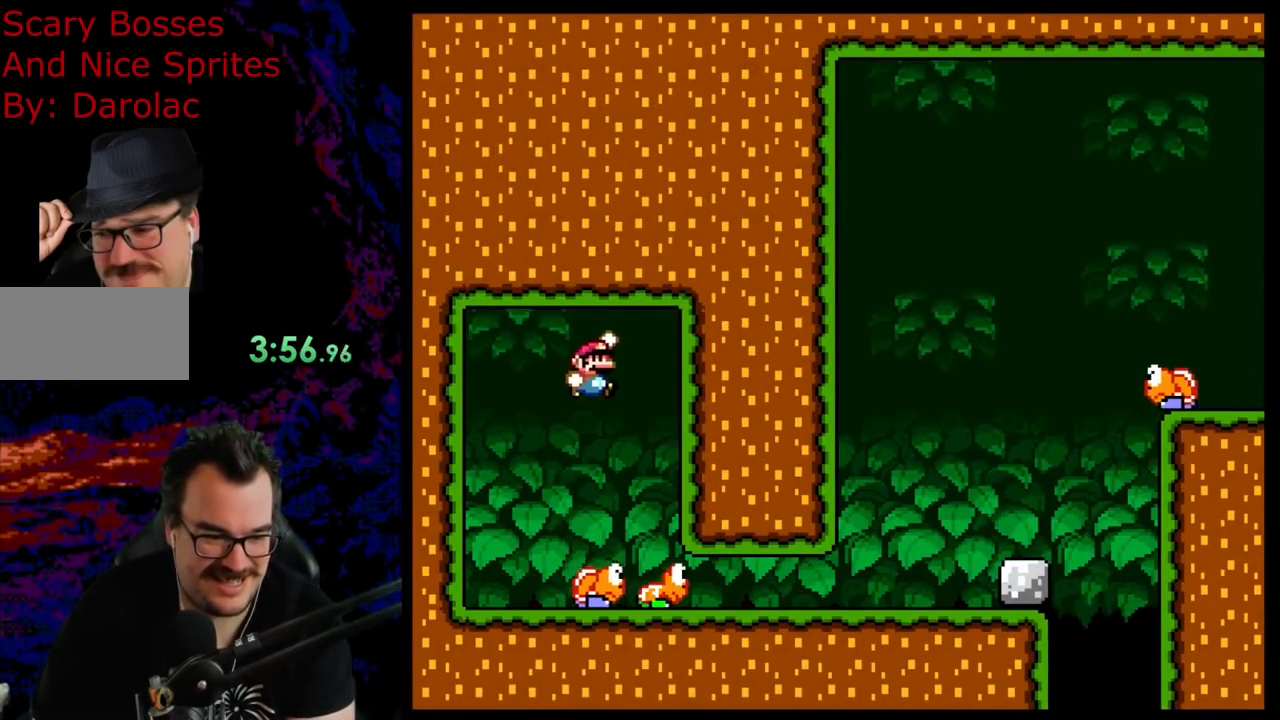
{"dt_ms": 500, "buttons": ["B", "Y", "DPAD_RIGHT"], "events": [[267, "DPAD_LEFT", "down"], [350, "DPAD_LEFT", "up"], [383, "DPAD_RIGHT", "down"]]}
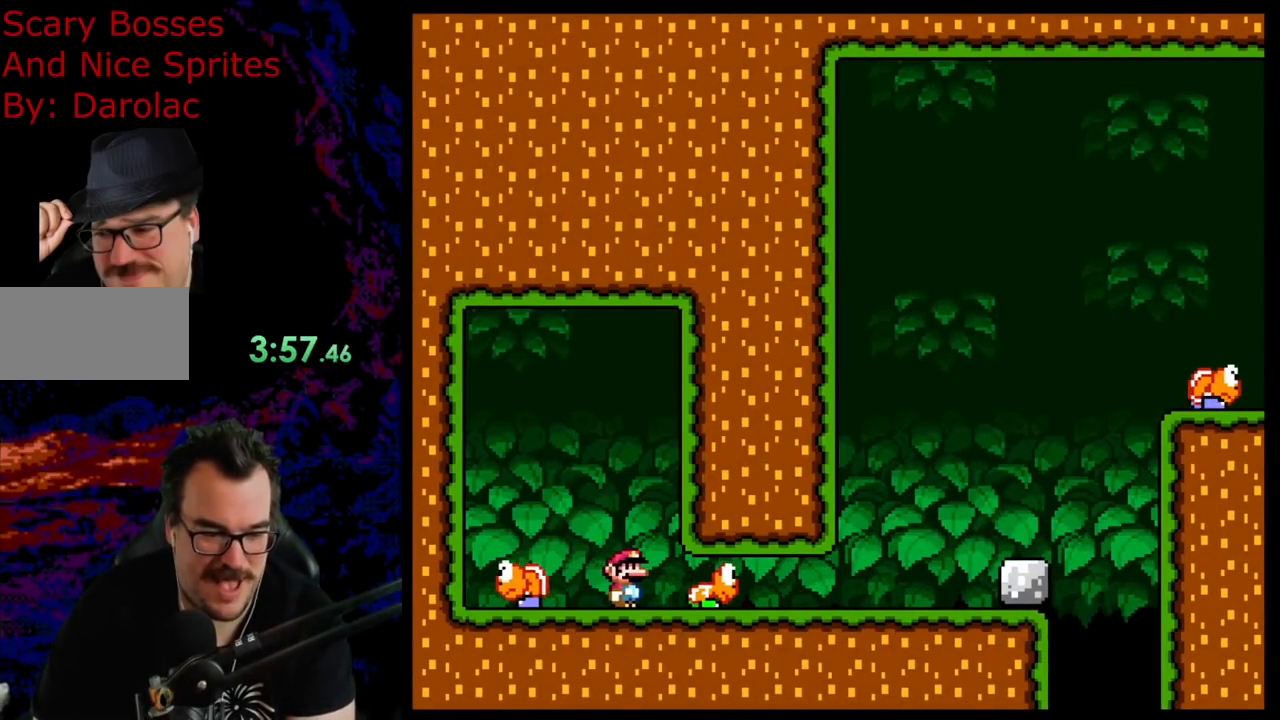
{"dt_ms": 500, "buttons": ["Y"], "events": [[33, "DPAD_RIGHT", "up"], [183, "DPAD_RIGHT", "down"], [317, "DPAD_RIGHT", "up"], [383, "B", "up"]]}
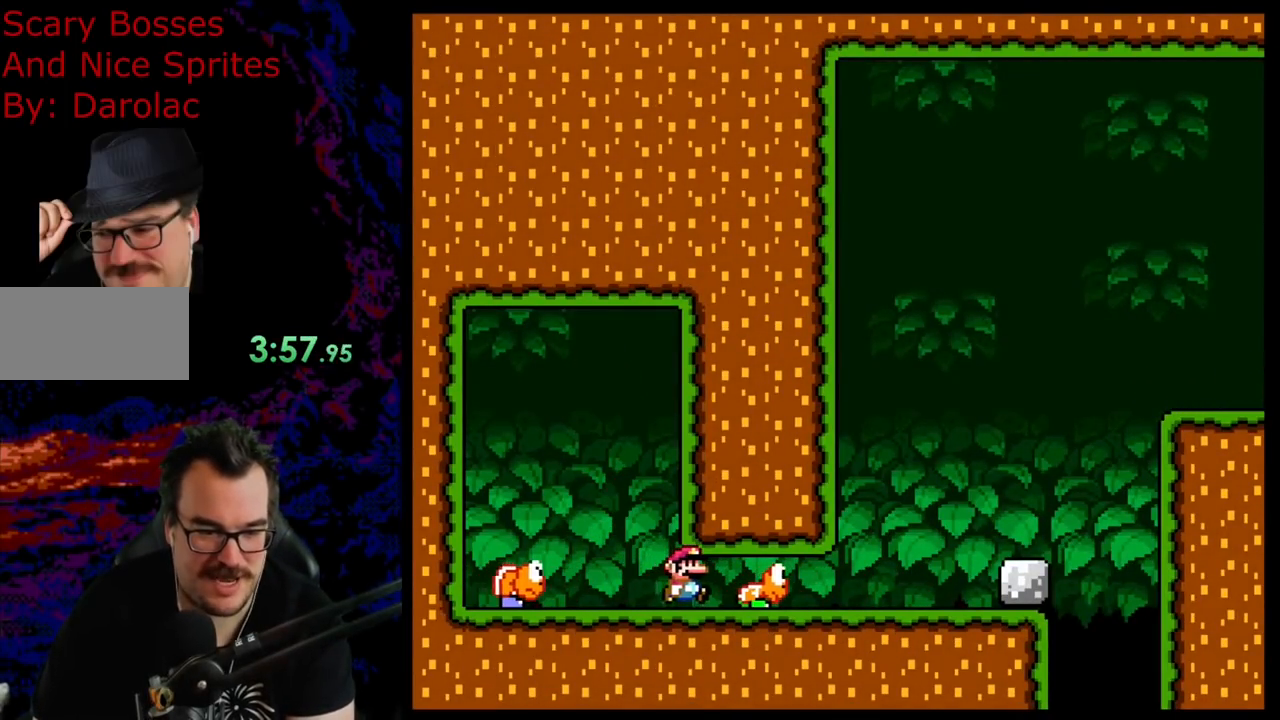
{"dt_ms": 500, "buttons": ["Y"], "events": [[200, "DPAD_RIGHT", "down"], [383, "DPAD_RIGHT", "up"]]}
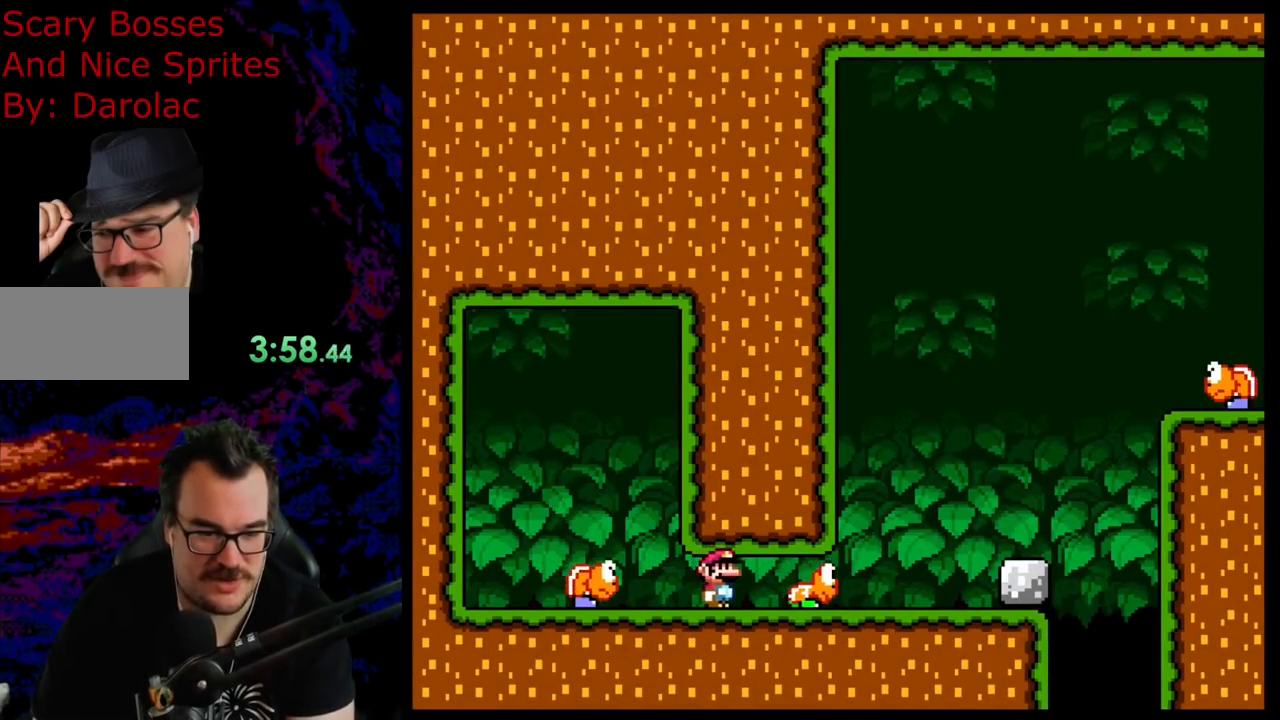
{"dt_ms": 500, "buttons": ["Y", "DPAD_RIGHT"], "events": [[50, "DPAD_RIGHT", "down"], [200, "DPAD_RIGHT", "up"], [400, "DPAD_RIGHT", "down"]]}
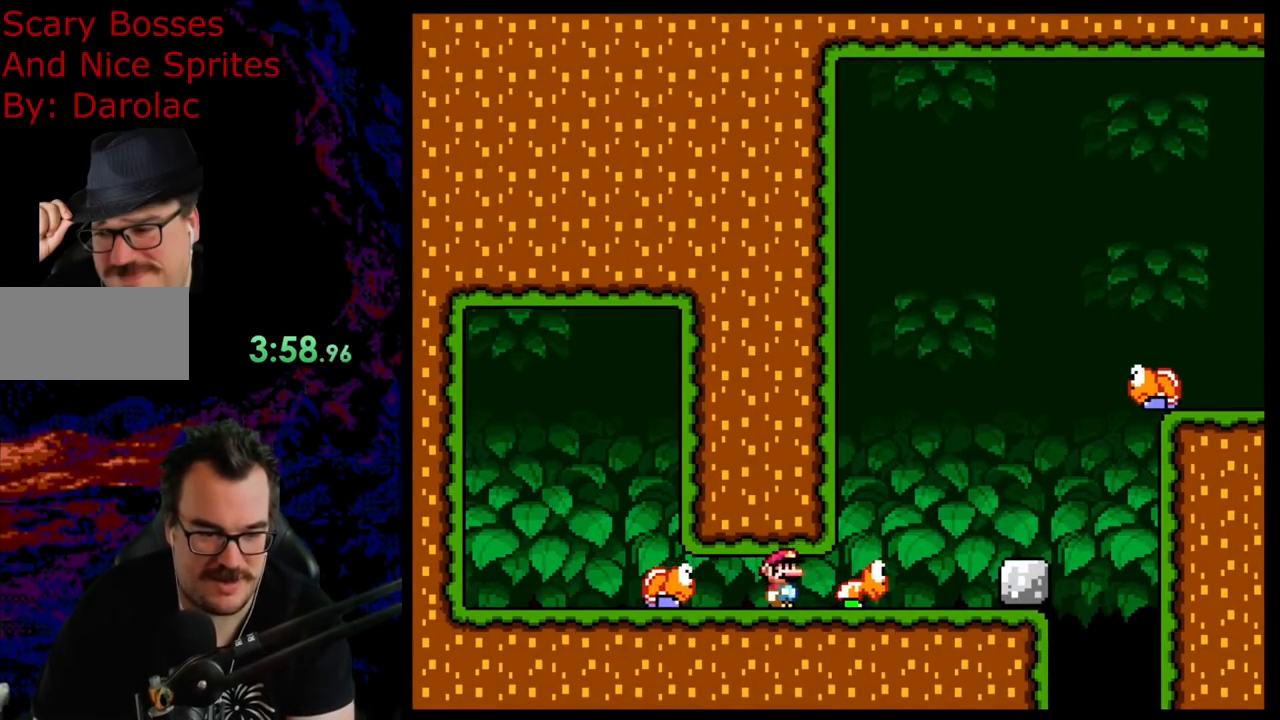
{"dt_ms": 500, "buttons": ["Y", "DPAD_RIGHT"], "events": [[33, "DPAD_RIGHT", "up"], [367, "DPAD_RIGHT", "down"]]}
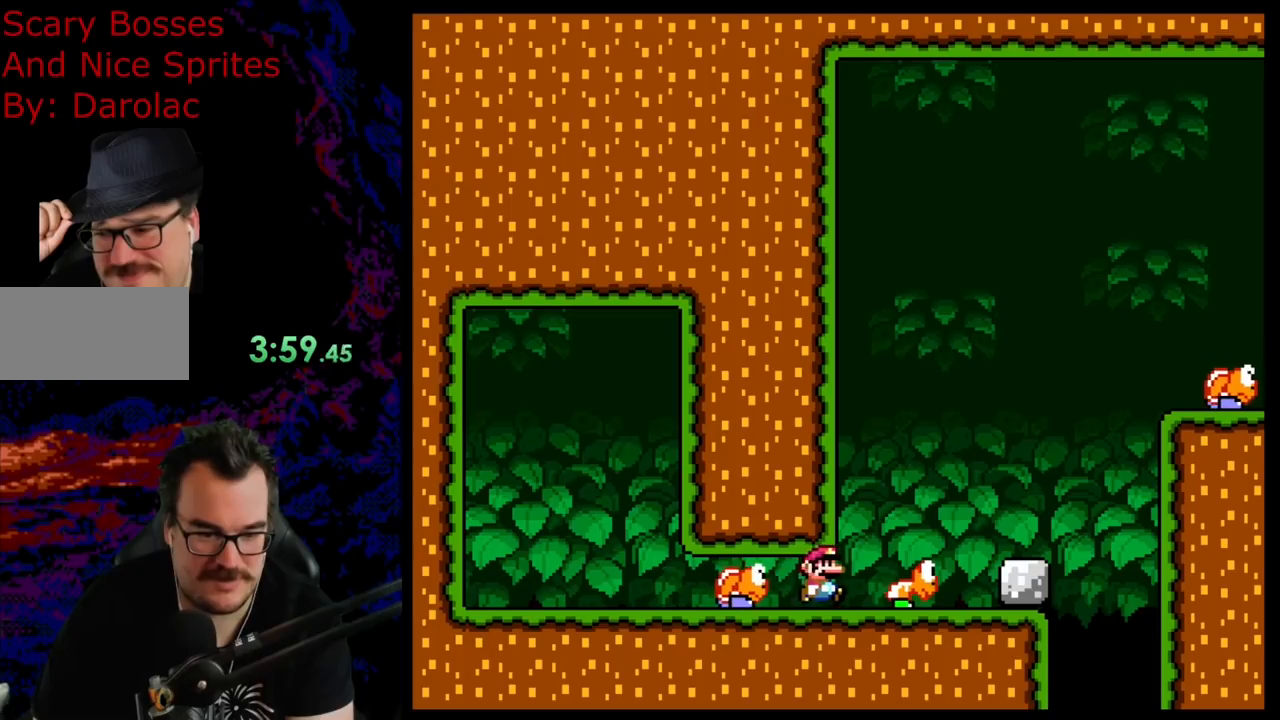
{"dt_ms": 500, "buttons": ["Y", "DPAD_LEFT"], "events": [[83, "B", "down"], [217, "B", "up"], [467, "DPAD_RIGHT", "up"], [483, "DPAD_LEFT", "down"]]}
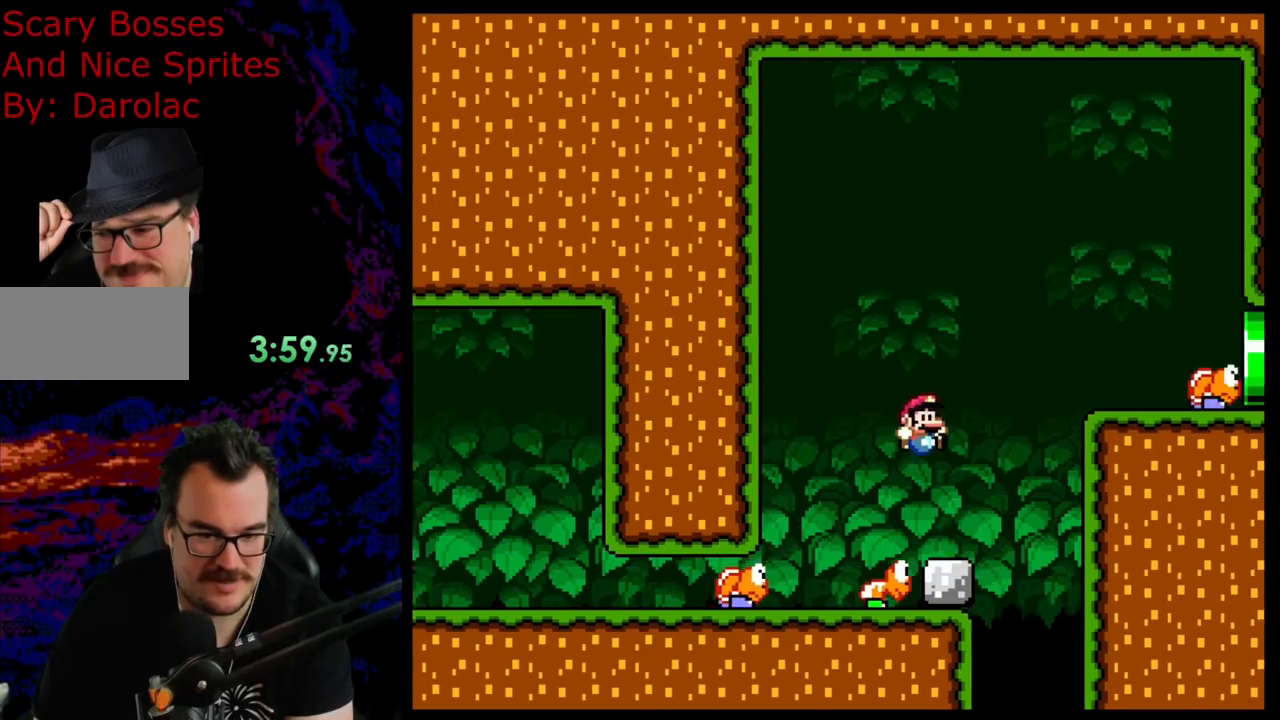
{"dt_ms": 500, "buttons": ["Y"], "events": [[117, "DPAD_LEFT", "up"]]}
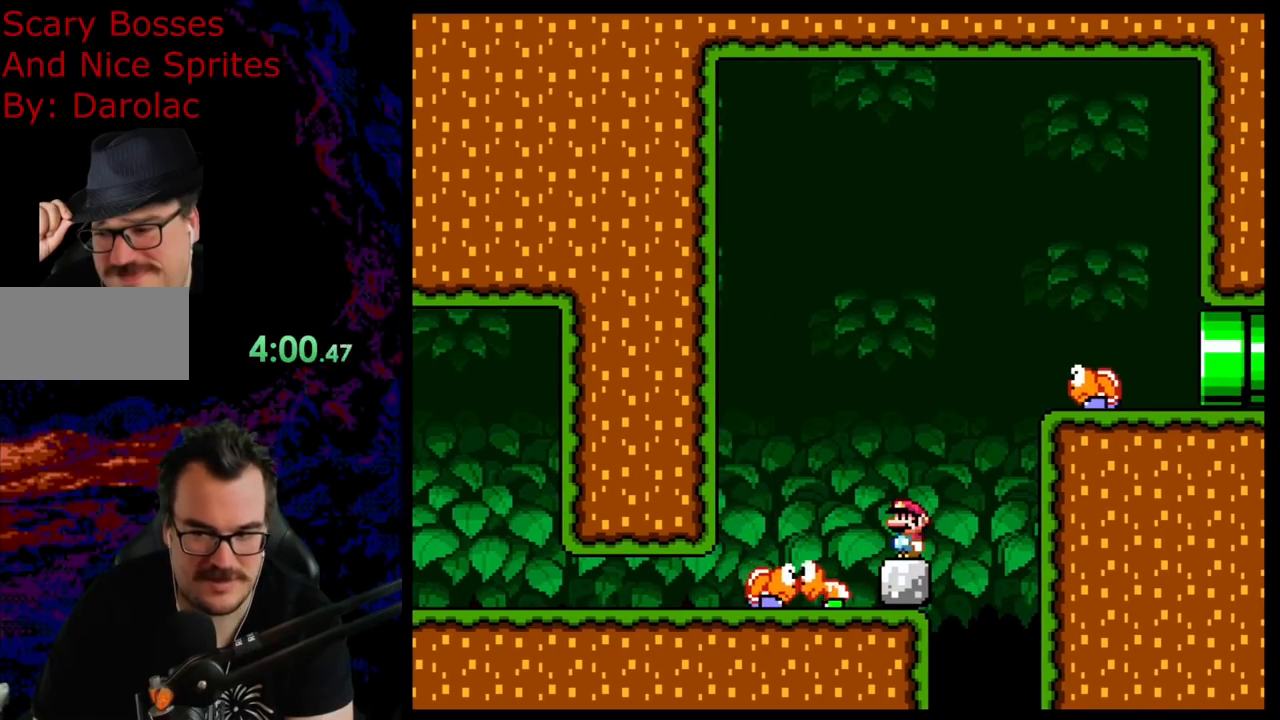
{"dt_ms": 500, "buttons": ["Y"], "events": []}
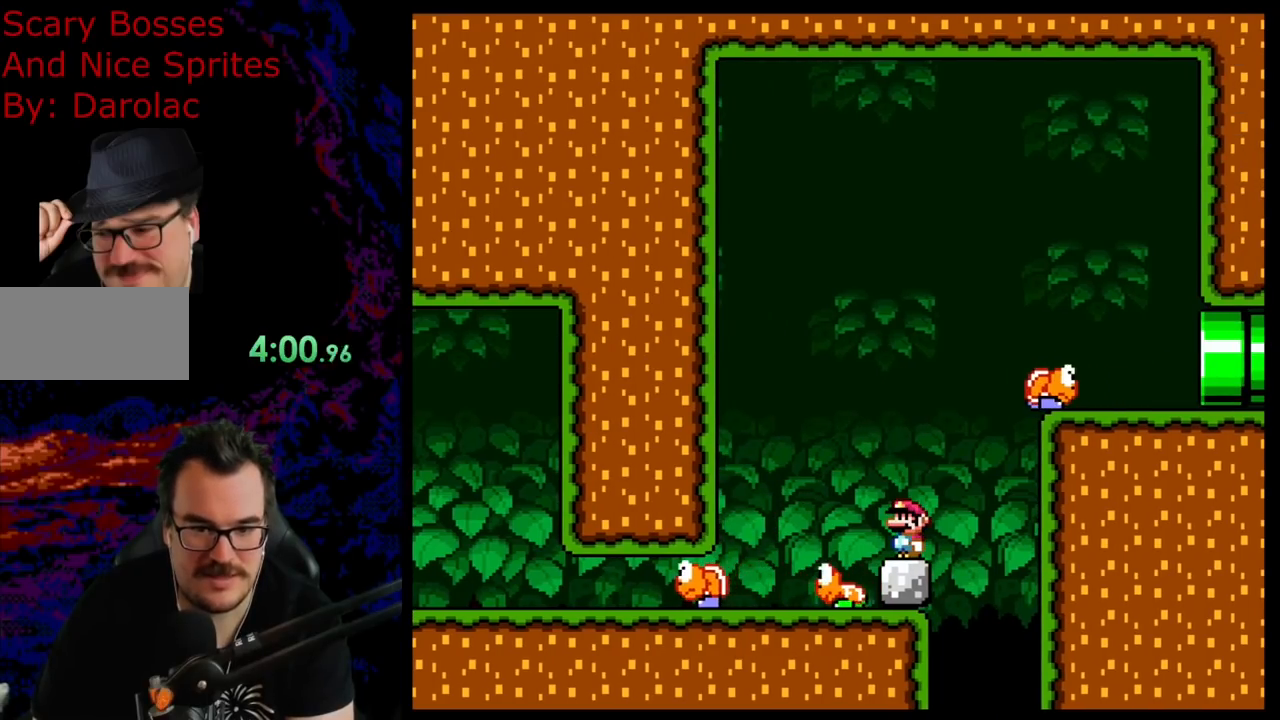
{"dt_ms": 500, "buttons": ["B", "Y", "DPAD_RIGHT"], "events": [[200, "DPAD_RIGHT", "down"], [250, "B", "down"]]}
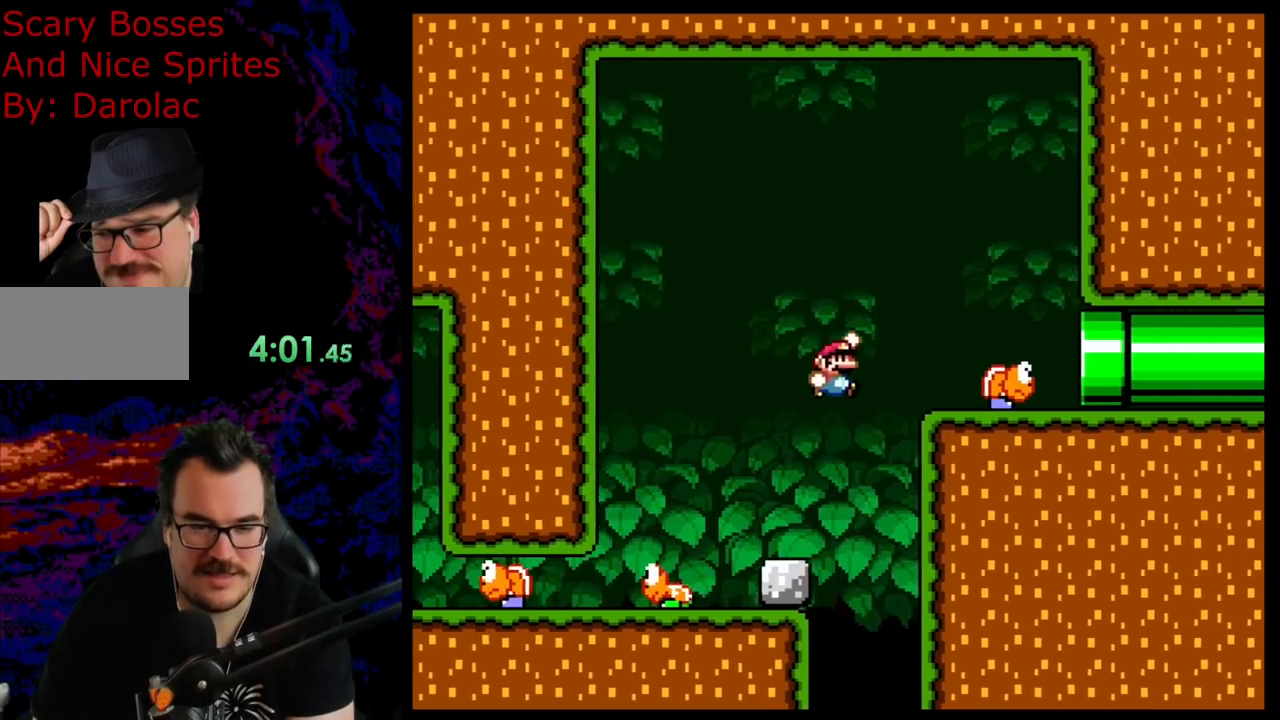
{"dt_ms": 500, "buttons": ["B", "Y", "DPAD_RIGHT"], "events": [[83, "B", "up"], [167, "DPAD_LEFT", "down"], [167, "DPAD_RIGHT", "up"], [300, "DPAD_LEFT", "up"], [317, "DPAD_RIGHT", "down"], [383, "B", "down"]]}
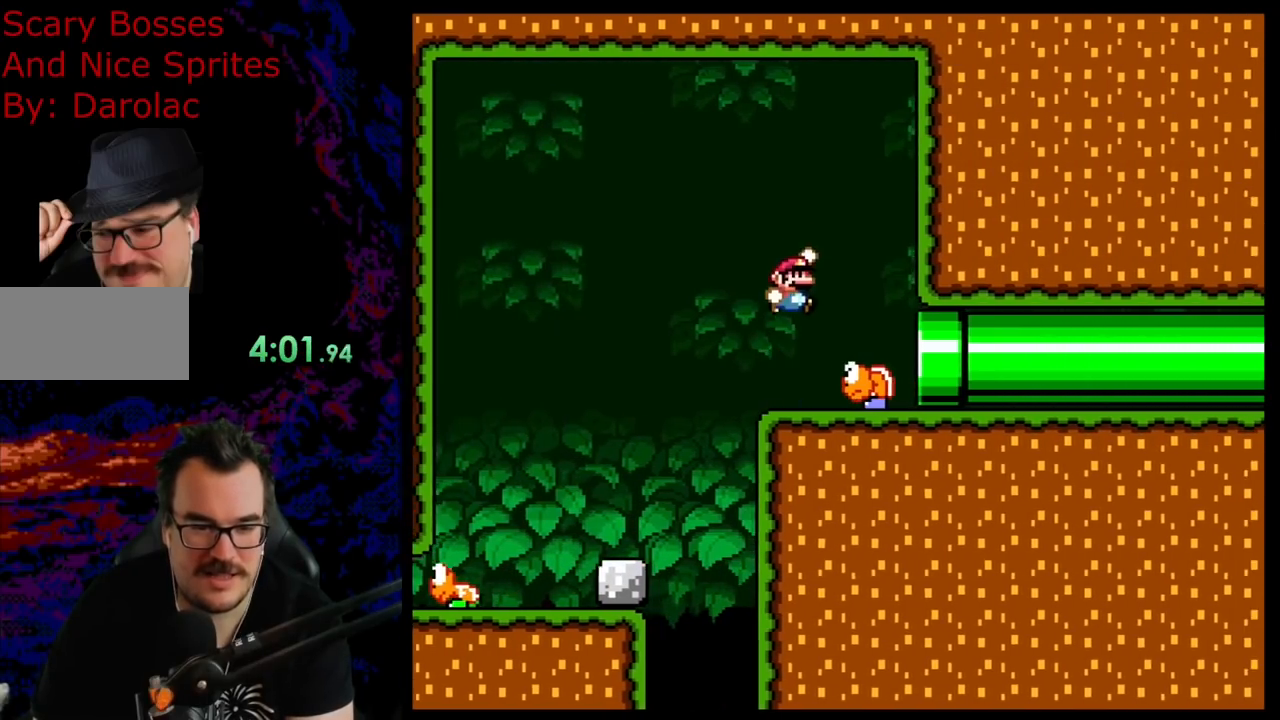
{"dt_ms": 500, "buttons": ["Y"], "events": [[150, "B", "up"], [183, "DPAD_RIGHT", "up"]]}
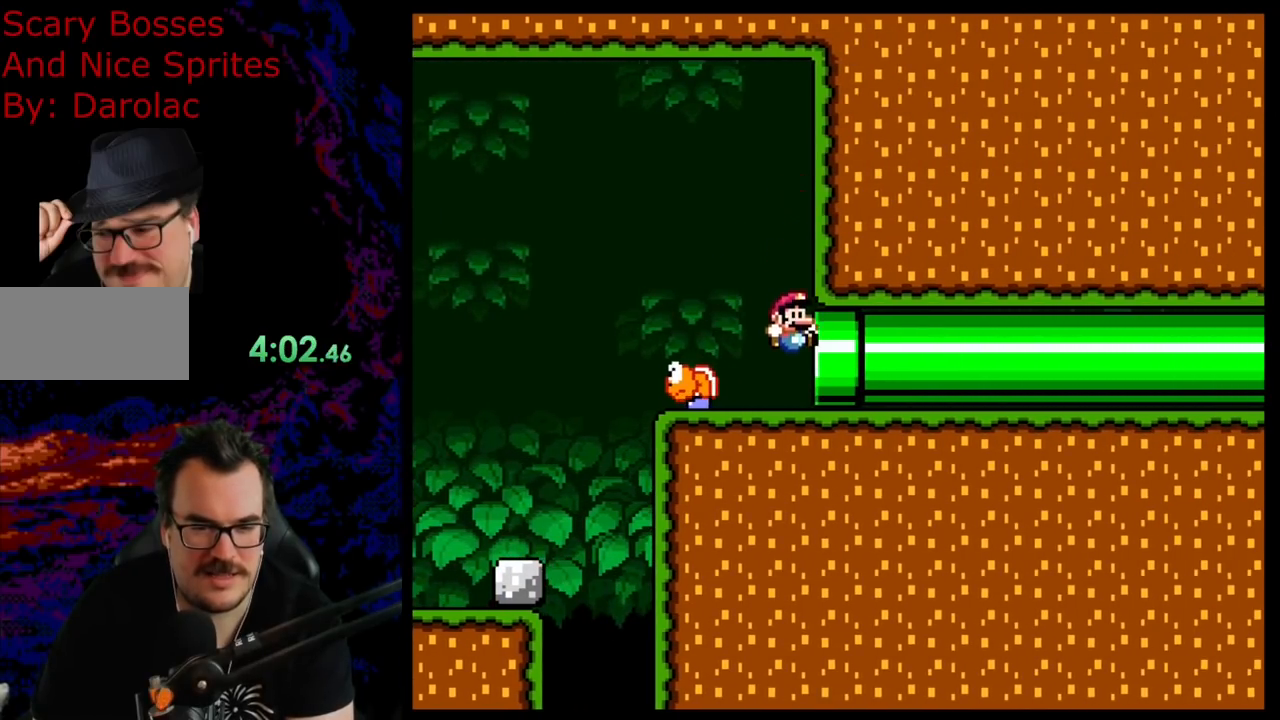
{"dt_ms": 500, "buttons": ["Y"], "events": [[17, "DPAD_RIGHT", "down"], [217, "Y", "up"], [267, "DPAD_RIGHT", "up"], [467, "Y", "down"]]}
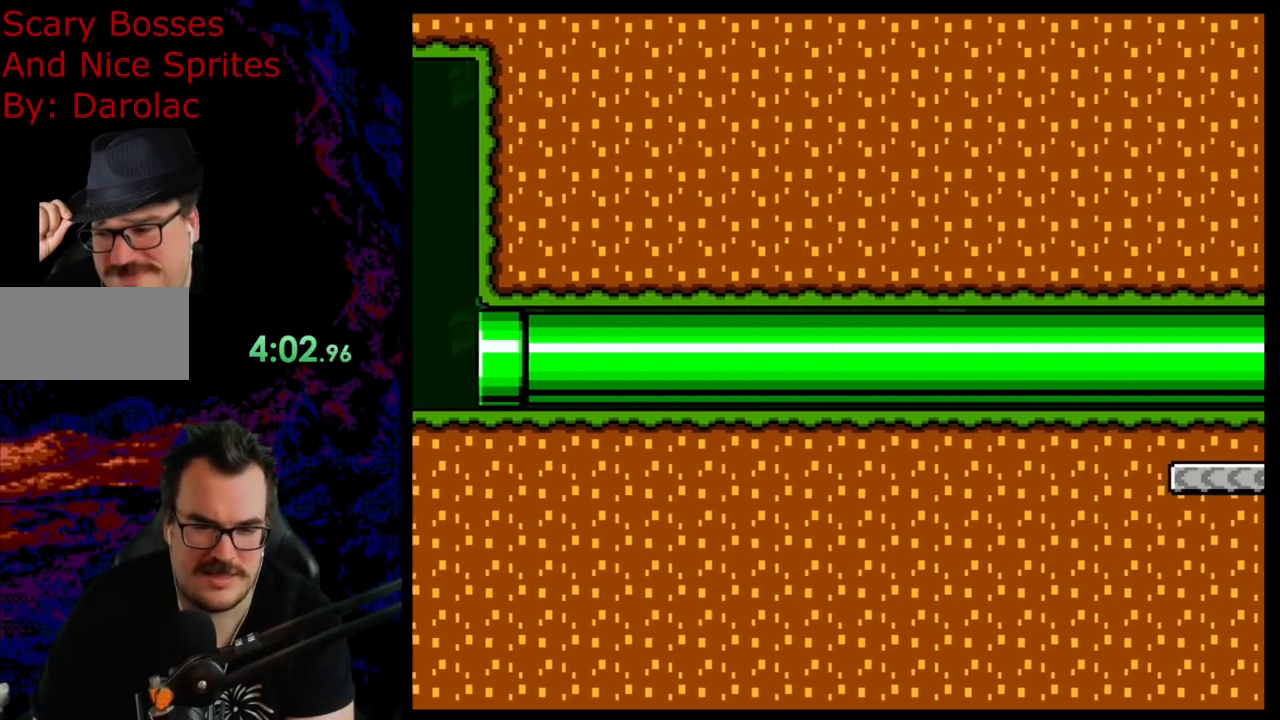
{"dt_ms": 500, "buttons": ["Y"], "events": []}
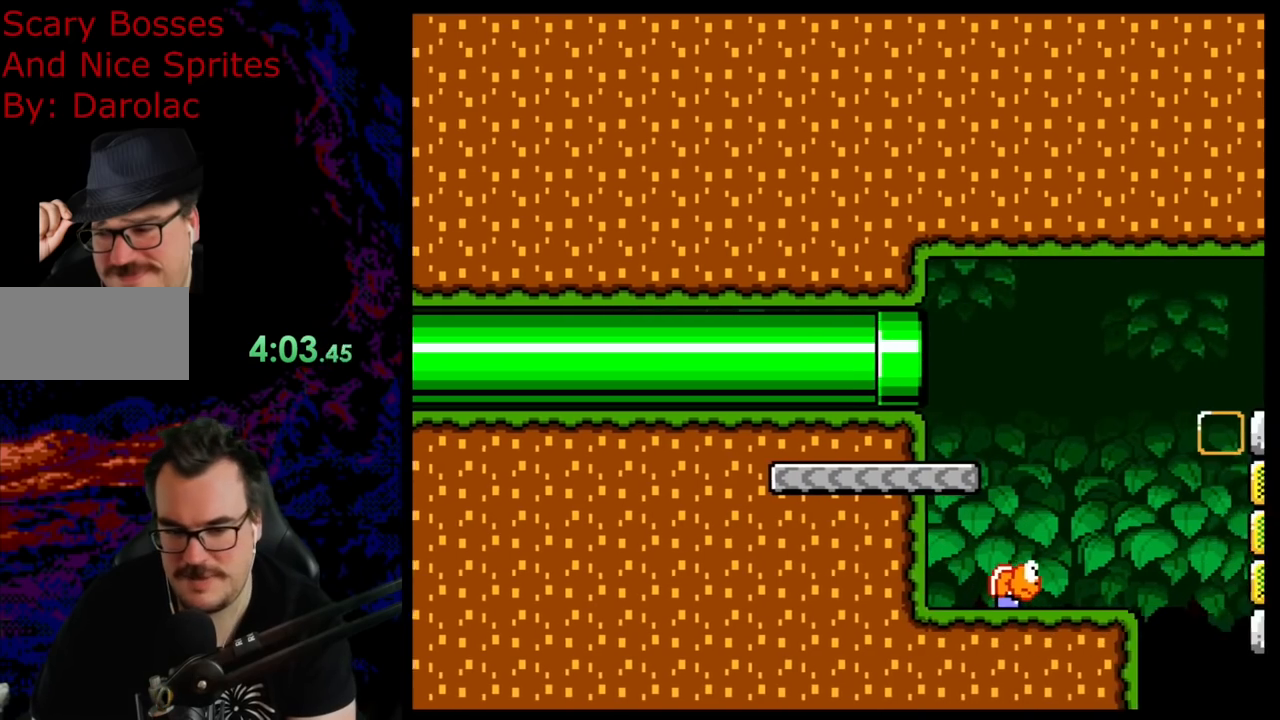
{"dt_ms": 500, "buttons": ["Y"], "events": []}
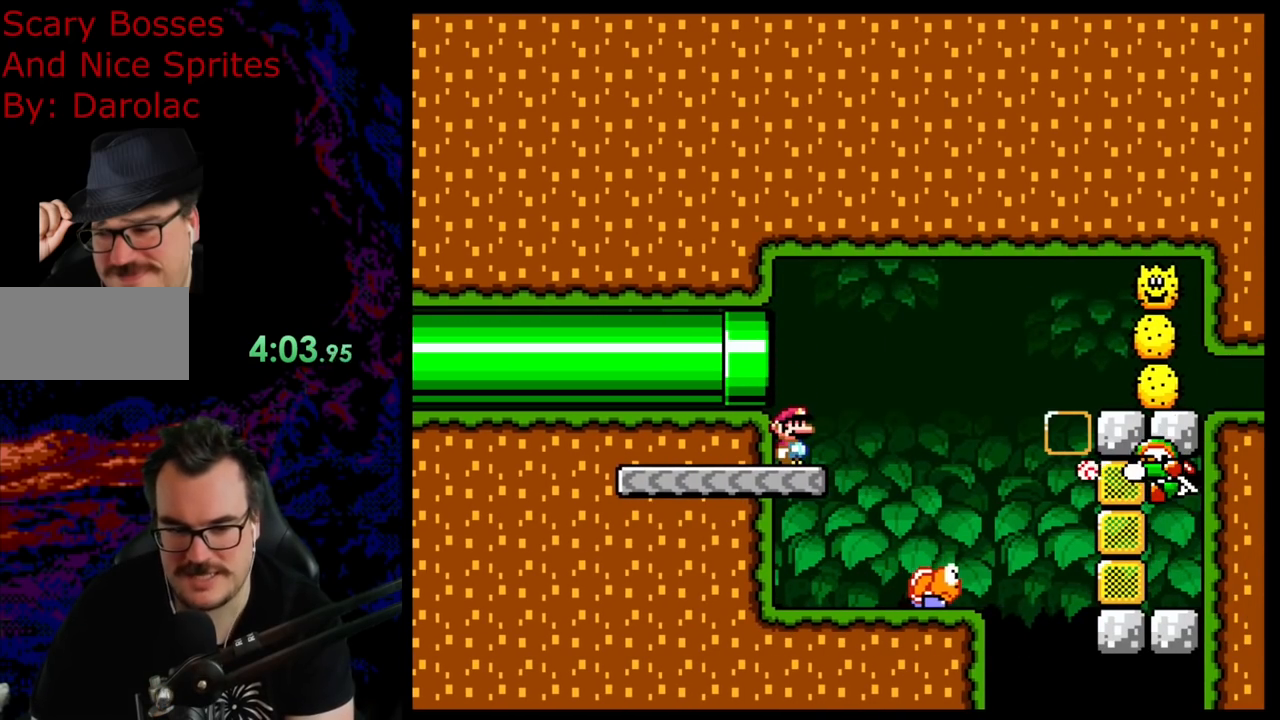
{"dt_ms": 500, "buttons": ["B", "Y", "DPAD_RIGHT"], "events": [[433, "B", "down"], [433, "DPAD_RIGHT", "down"]]}
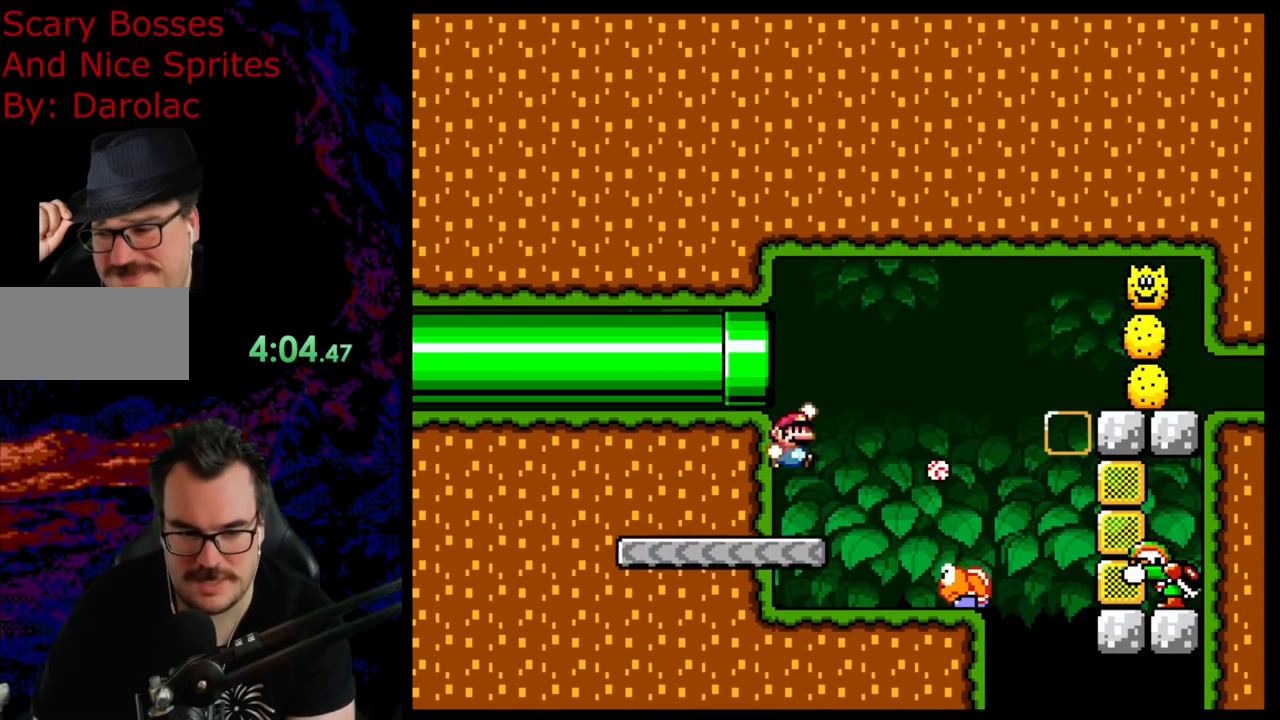
{"dt_ms": 500, "buttons": ["B", "Y", "DPAD_LEFT"], "events": [[50, "B", "up"], [133, "B", "down"], [417, "DPAD_RIGHT", "up"], [433, "DPAD_LEFT", "down"]]}
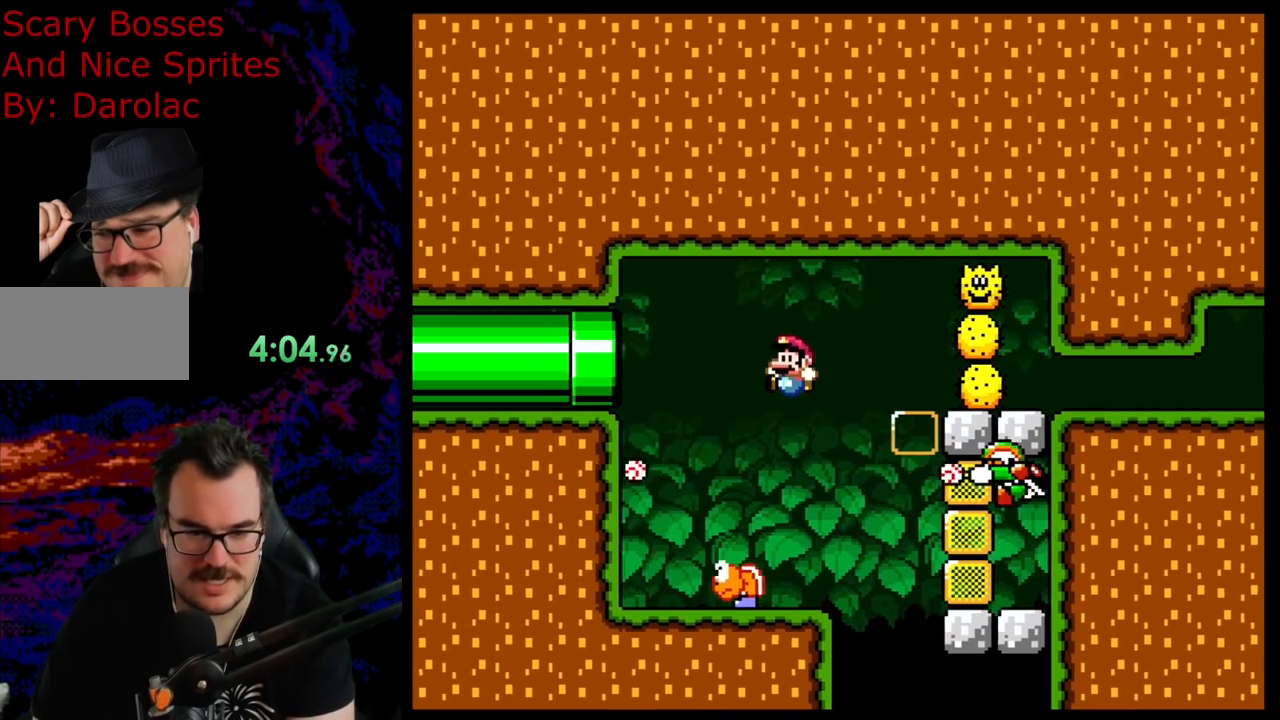
{"dt_ms": 500, "buttons": ["Y"], "events": [[83, "B", "up"], [83, "DPAD_LEFT", "up"]]}
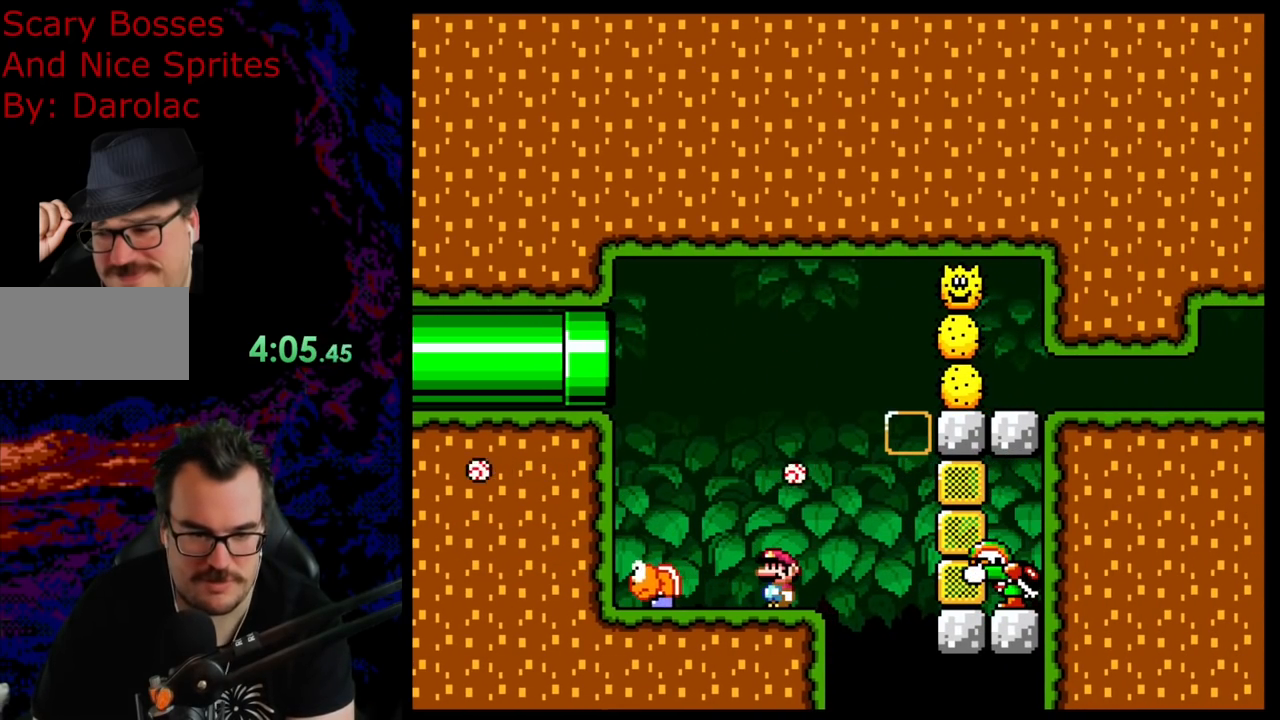
{"dt_ms": 500, "buttons": ["B", "Y", "DPAD_LEFT"], "events": [[283, "B", "down"], [483, "DPAD_LEFT", "down"]]}
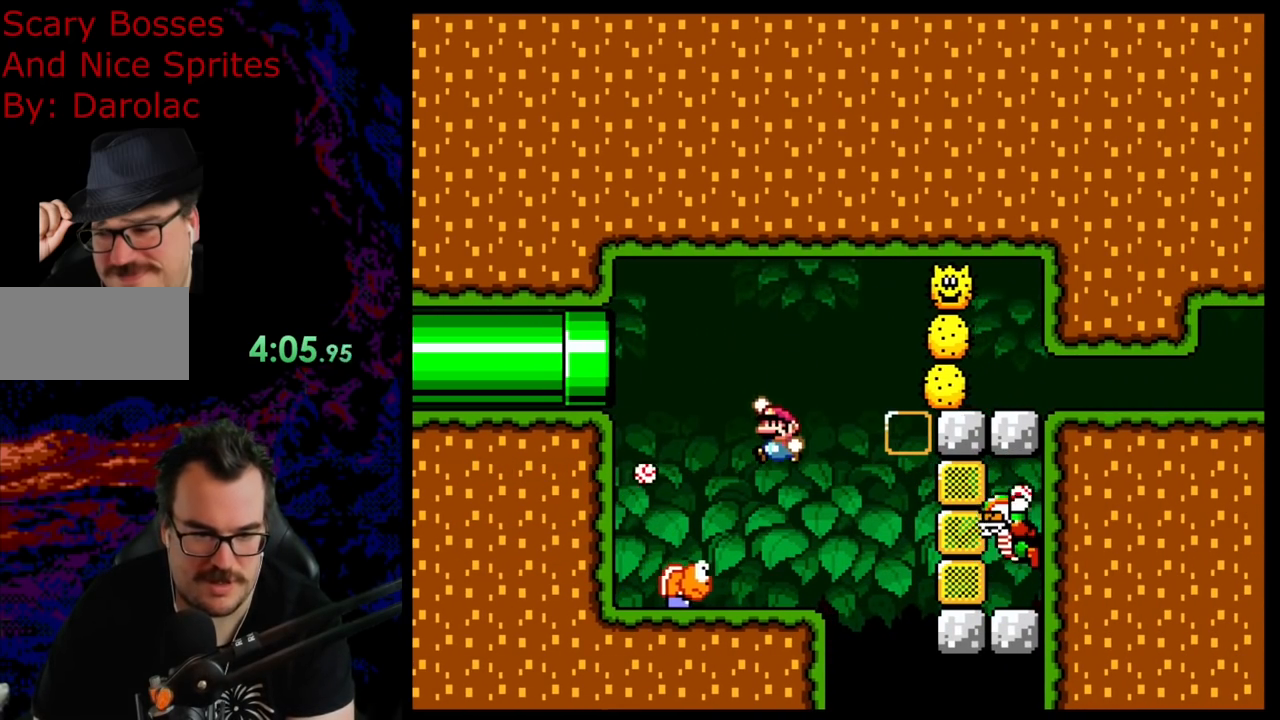
{"dt_ms": 500, "buttons": ["B", "Y", "DPAD_RIGHT"], "events": [[333, "DPAD_LEFT", "up"], [350, "DPAD_RIGHT", "down"]]}
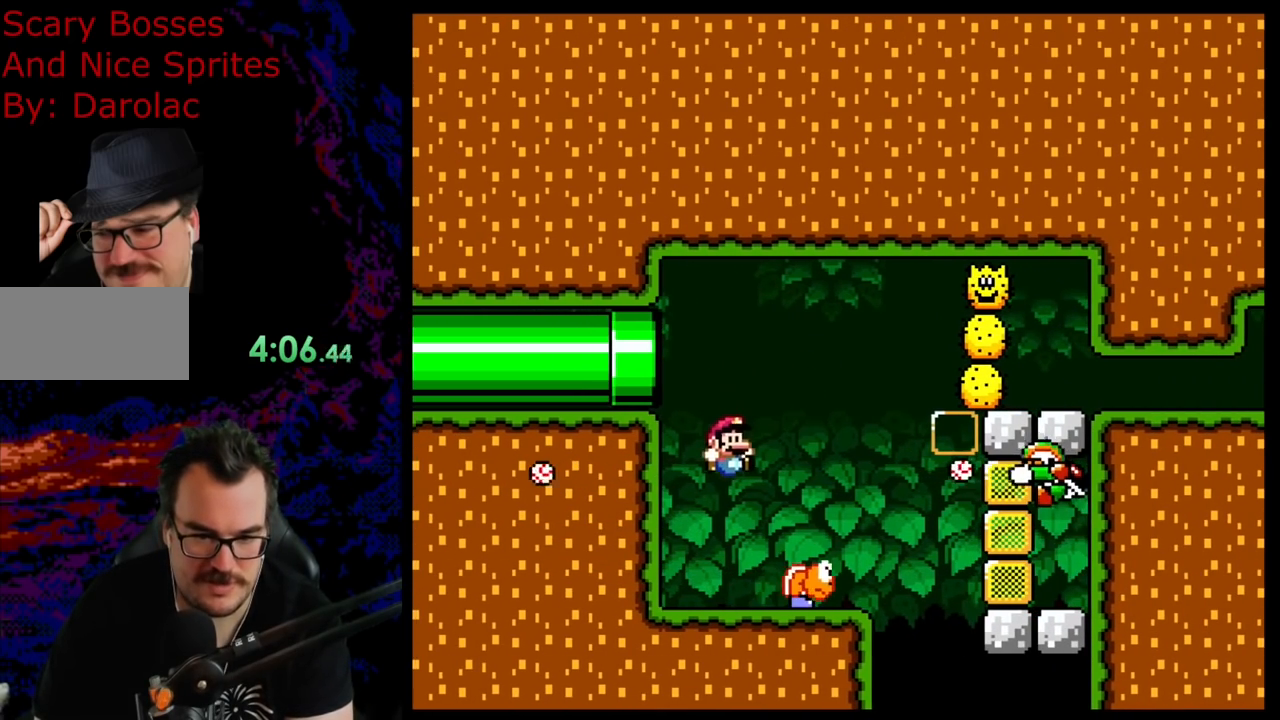
{"dt_ms": 500, "buttons": ["B", "Y", "DPAD_RIGHT"], "events": [[17, "B", "up"], [17, "DPAD_RIGHT", "up"], [117, "DPAD_LEFT", "down"], [433, "B", "down"], [467, "DPAD_LEFT", "up"], [483, "DPAD_RIGHT", "down"]]}
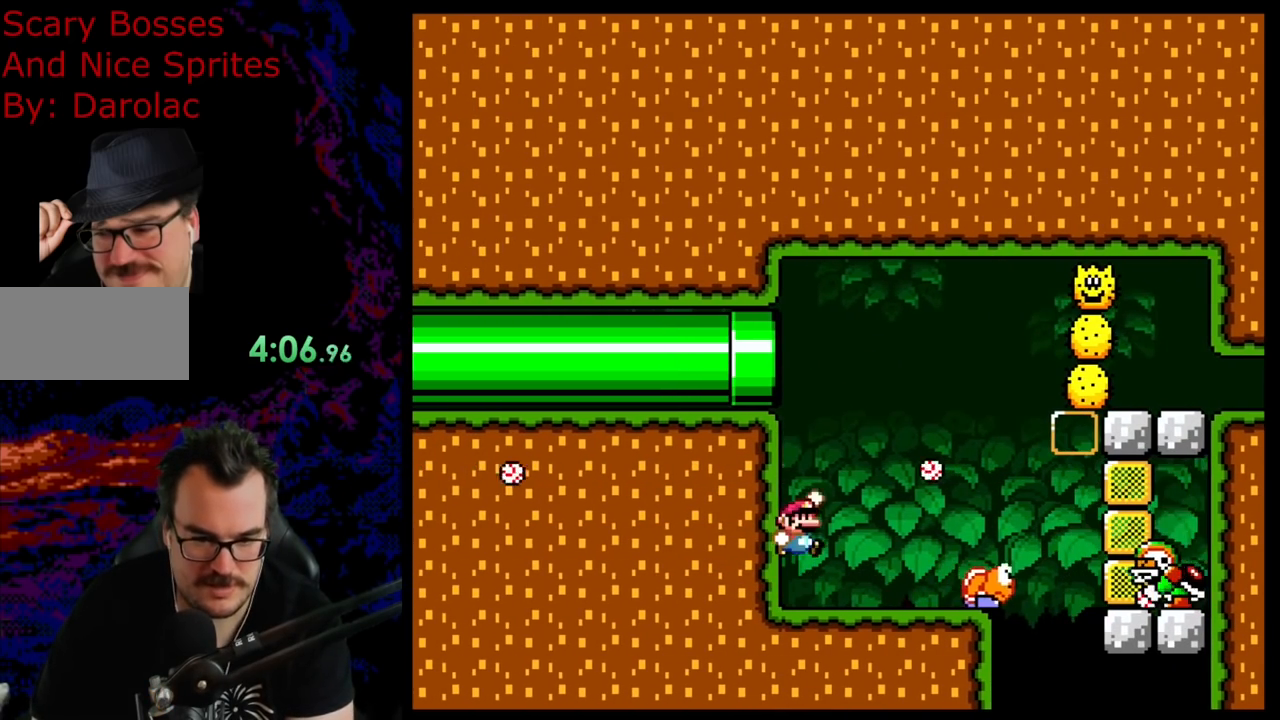
{"dt_ms": 500, "buttons": ["B", "Y", "DPAD_LEFT"], "events": [[450, "DPAD_RIGHT", "up"], [450, "DPAD_UP", "down"], [467, "DPAD_LEFT", "down"], [467, "DPAD_UP", "up"]]}
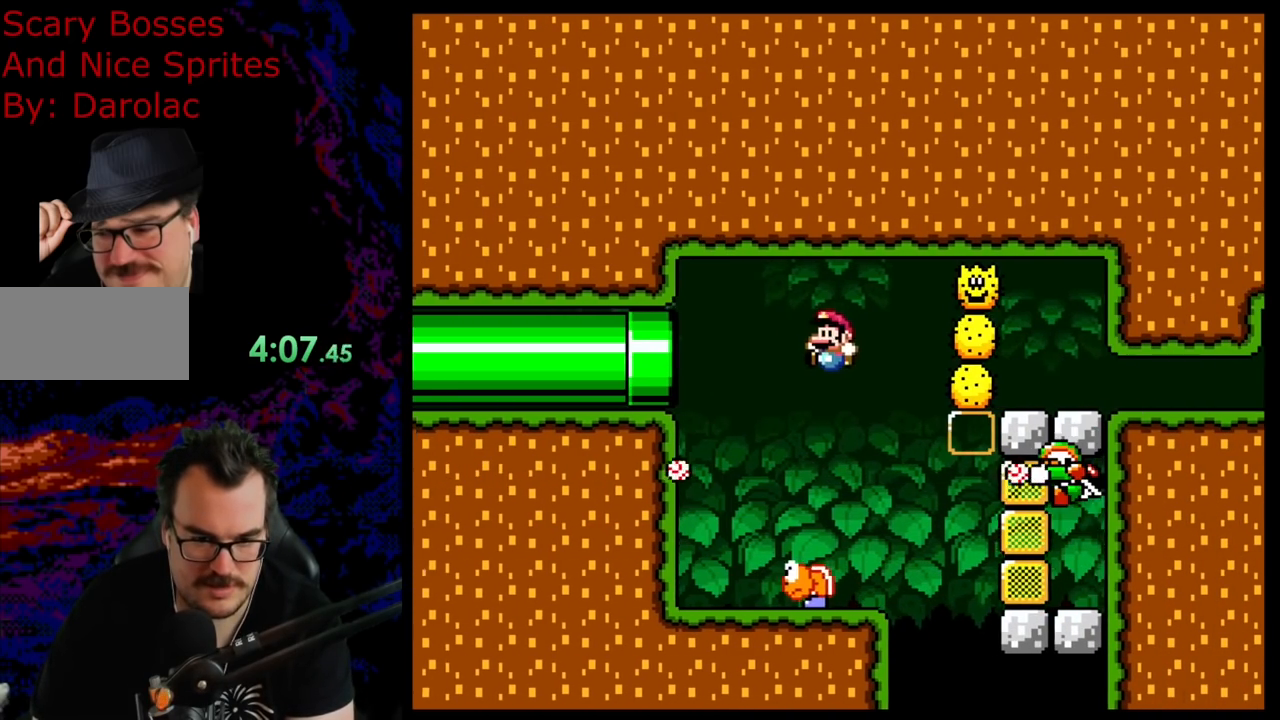
{"dt_ms": 500, "buttons": ["Y"], "events": [[17, "B", "up"], [117, "DPAD_LEFT", "up"], [183, "DPAD_RIGHT", "down"], [267, "DPAD_RIGHT", "up"], [283, "DPAD_LEFT", "down"], [383, "DPAD_LEFT", "up"]]}
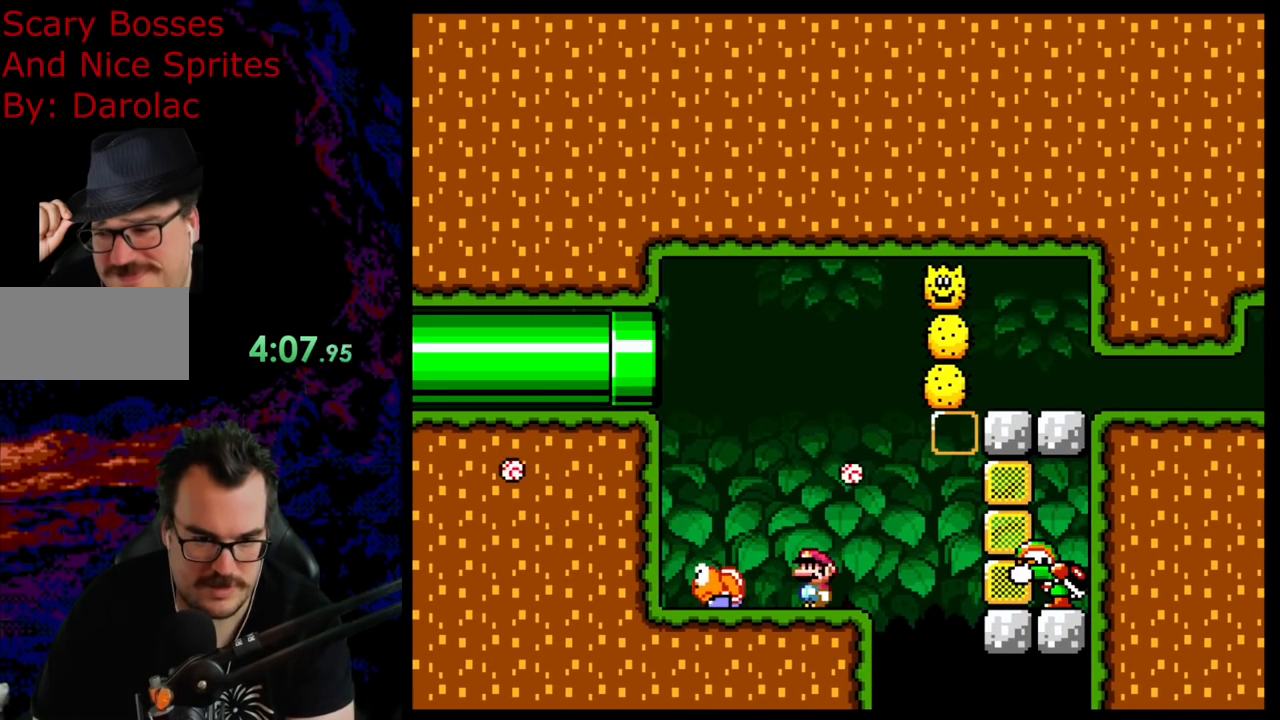
{"dt_ms": 500, "buttons": ["B", "Y", "DPAD_RIGHT"], "events": [[317, "DPAD_RIGHT", "down"], [483, "B", "down"]]}
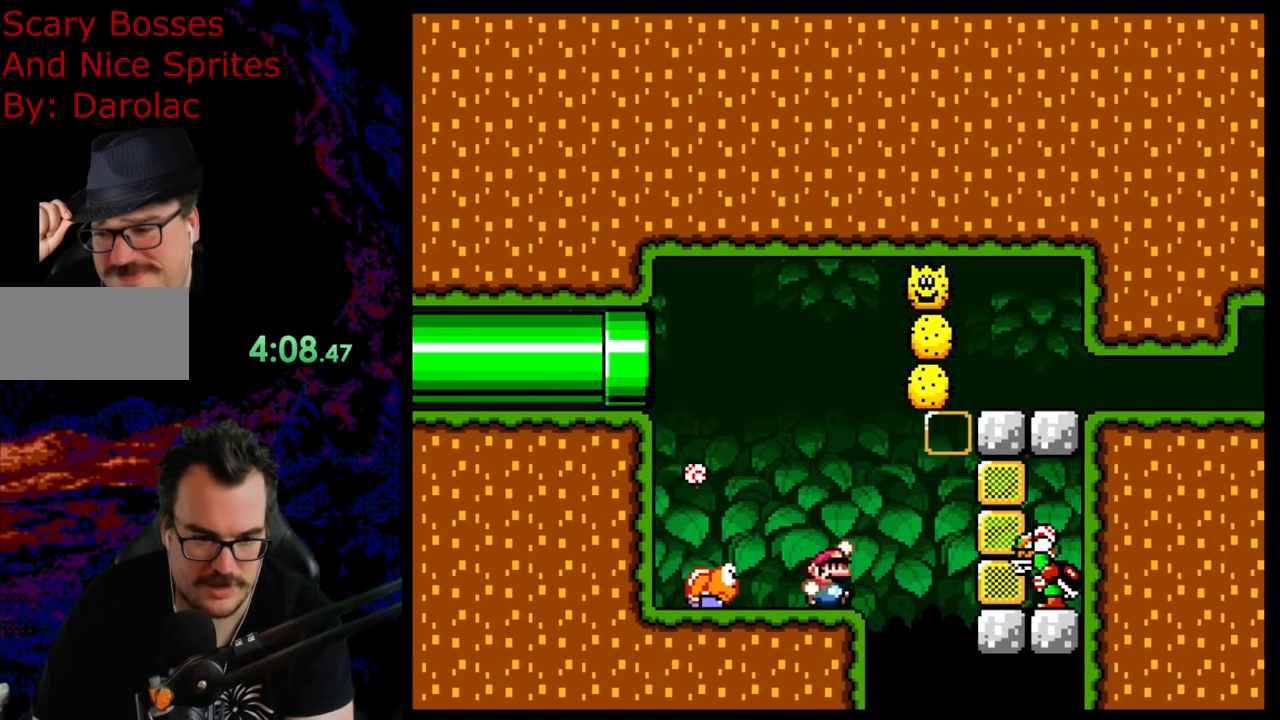
{"dt_ms": 1000, "buttons": ["B", "Y"], "events": [[17, "DPAD_LEFT", "down"], [17, "DPAD_RIGHT", "up"], [283, "B", "up"], [583, "DPAD_LEFT", "up"], [583, "DPAD_RIGHT", "down"], [683, "DPAD_RIGHT", "up"], [900, "B", "down"]]}
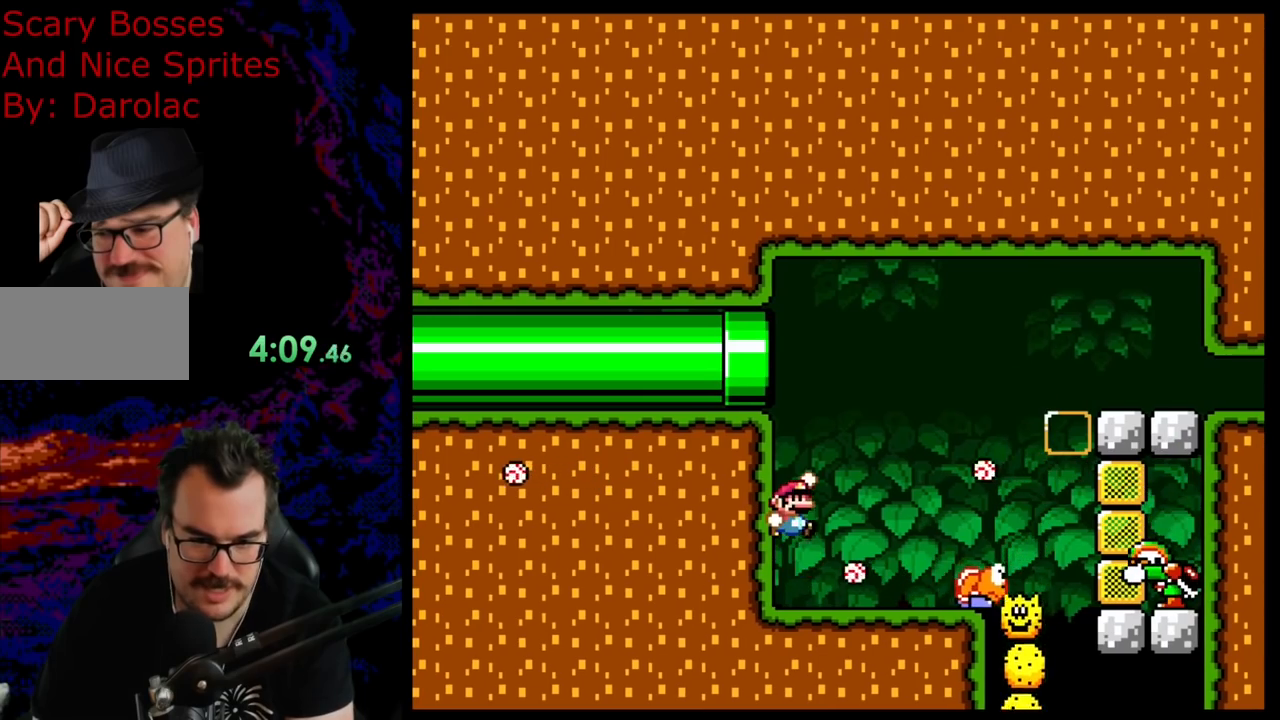
{"dt_ms": 500, "buttons": ["Y", "DPAD_RIGHT"], "events": [[17, "B", "up"], [100, "DPAD_RIGHT", "down"], [117, "DPAD_RIGHT", "up"], [383, "DPAD_RIGHT", "down"]]}
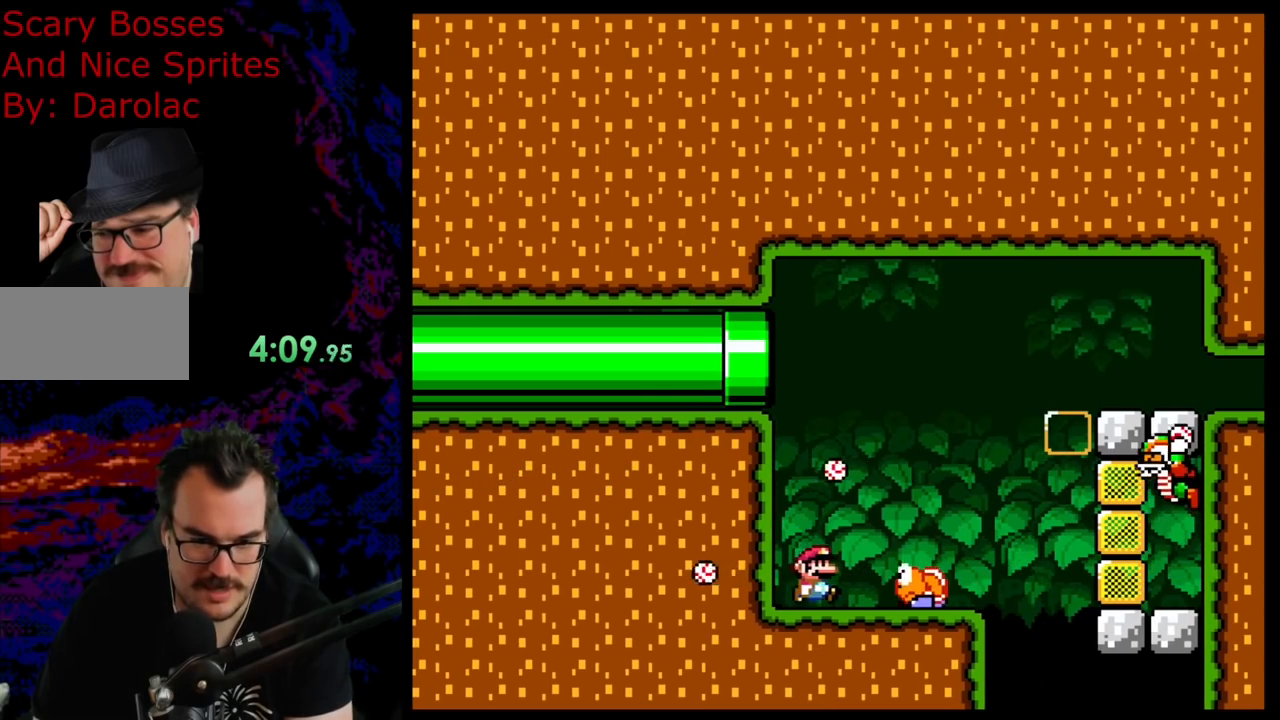
{"dt_ms": 500, "buttons": ["Y", "DPAD_RIGHT"], "events": [[50, "B", "down"], [183, "DPAD_LEFT", "down"], [183, "DPAD_RIGHT", "up"], [217, "B", "up"], [367, "DPAD_LEFT", "up"], [433, "DPAD_RIGHT", "down"]]}